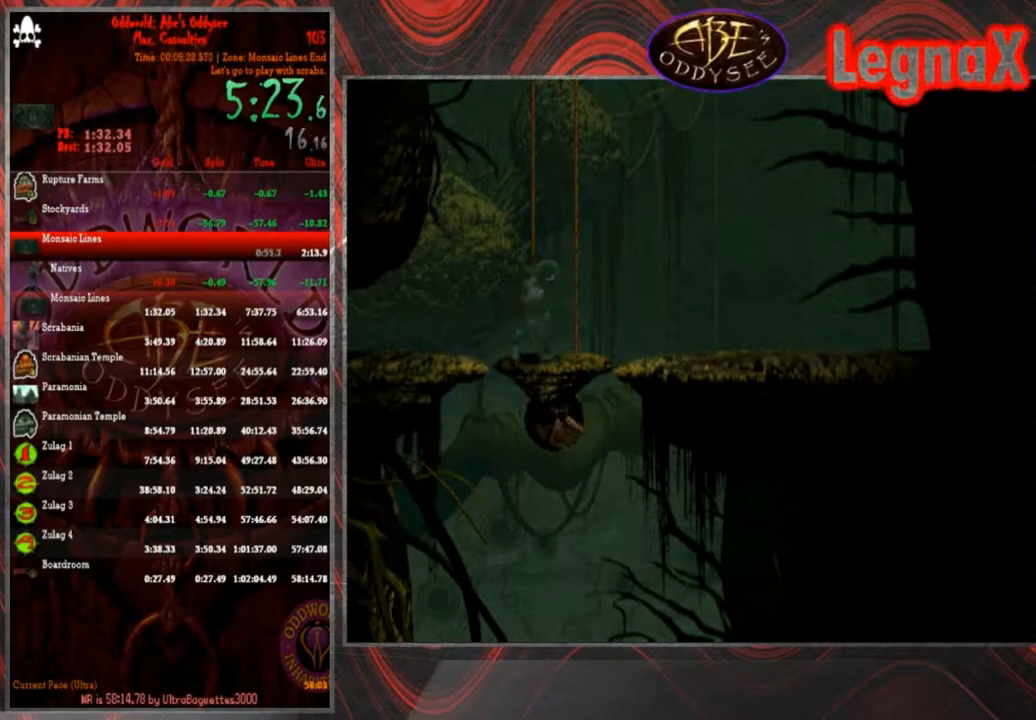
Gameplay with a controller (PlayStation layout); each line is a JSON object with the inputs held at the frame after it. "events" lists button and stick changes between this image and that frame as [ms after this image, input, new state], when the widget could be followed in between. Not read: L3 R3 right_stick.
{"buttons": ["CROSS", "R1"], "left_stick": "left", "events": []}
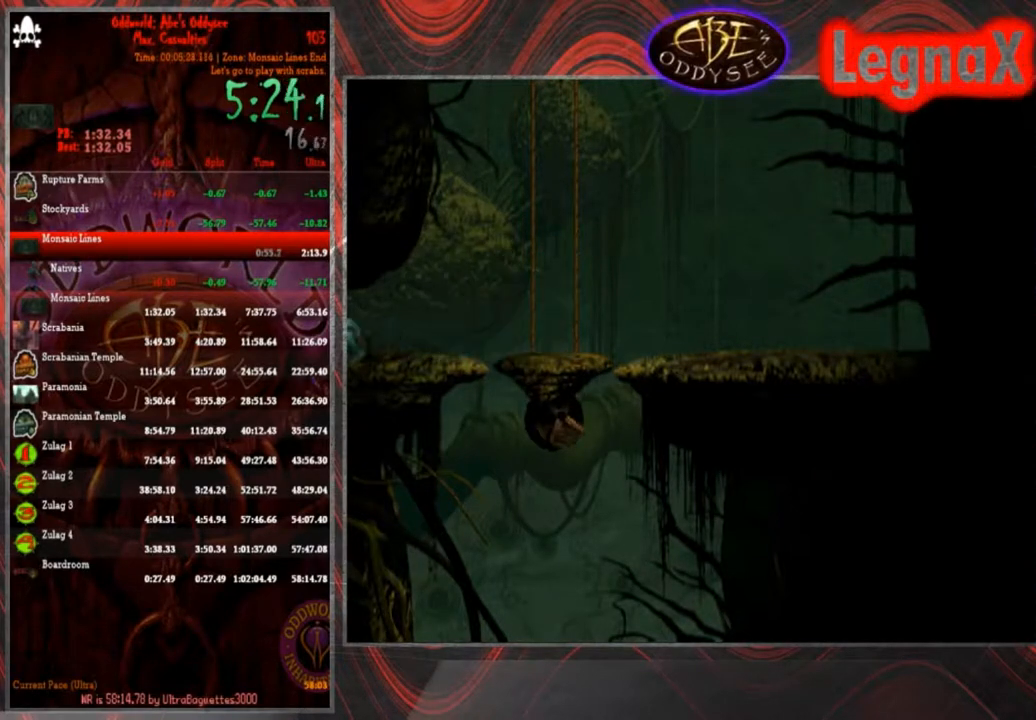
{"buttons": ["CROSS", "R1"], "left_stick": "left", "events": []}
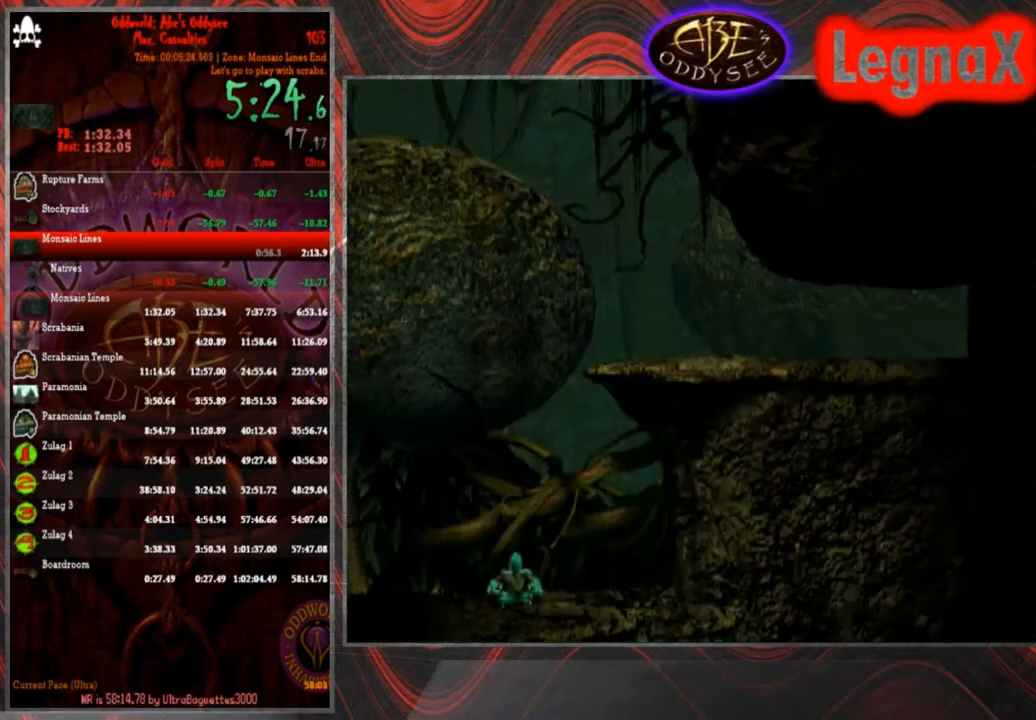
{"buttons": ["R1"], "left_stick": "left", "events": [[33, "CROSS", "up"]]}
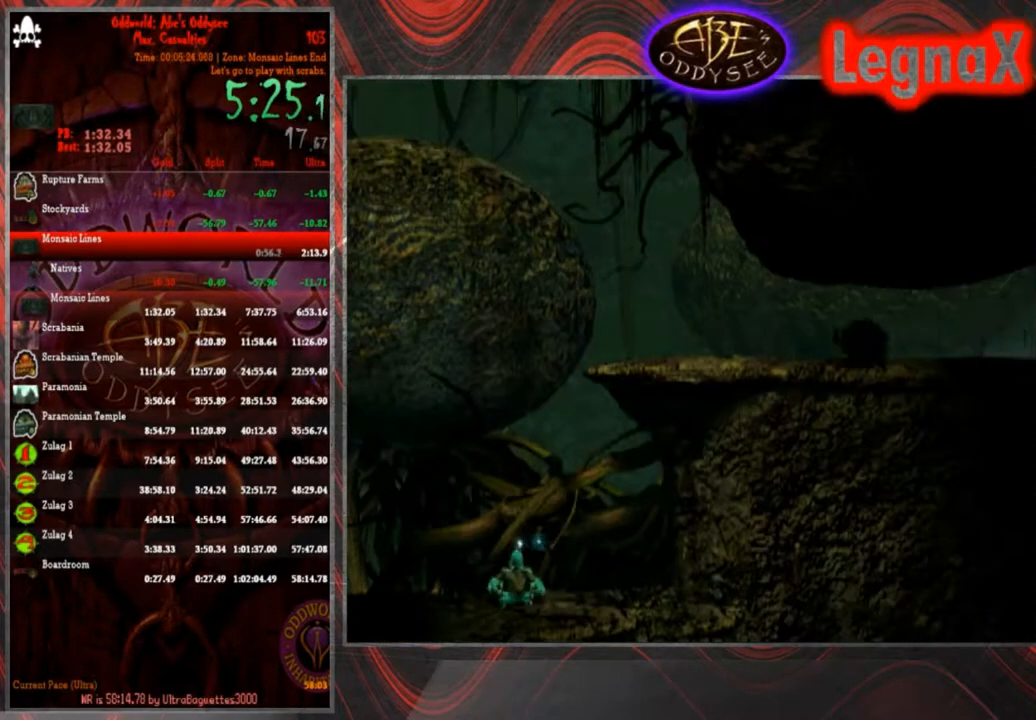
{"buttons": ["R1"], "left_stick": "left", "events": []}
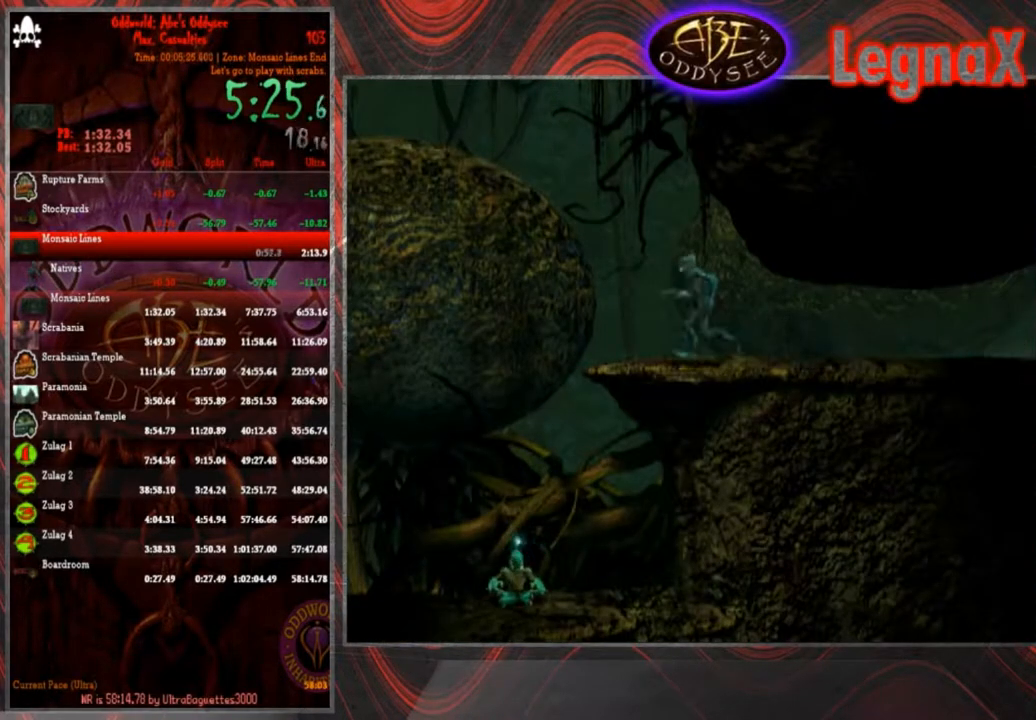
{"buttons": ["R1"], "left_stick": "left", "events": []}
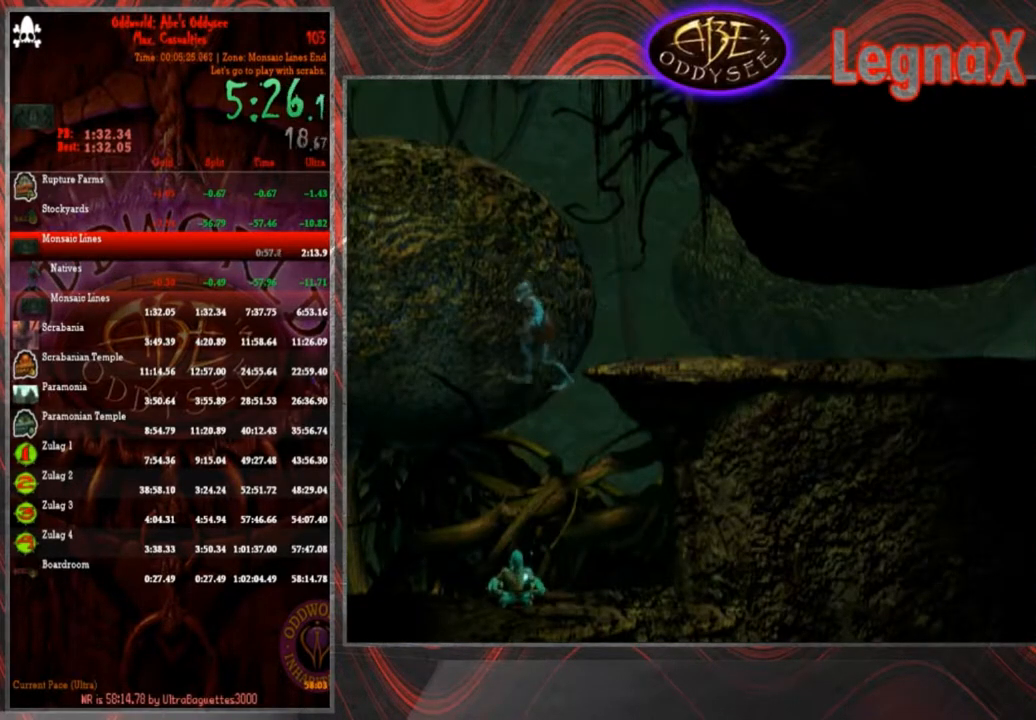
{"buttons": ["R1"], "left_stick": "left", "events": []}
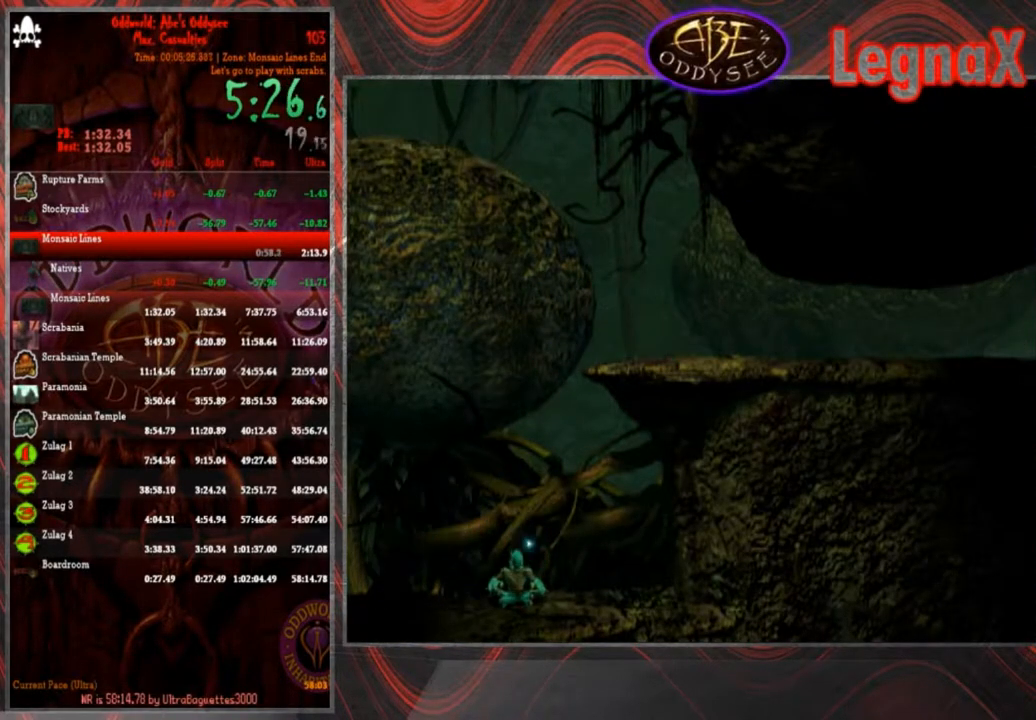
{"buttons": ["R1"], "left_stick": "left", "events": []}
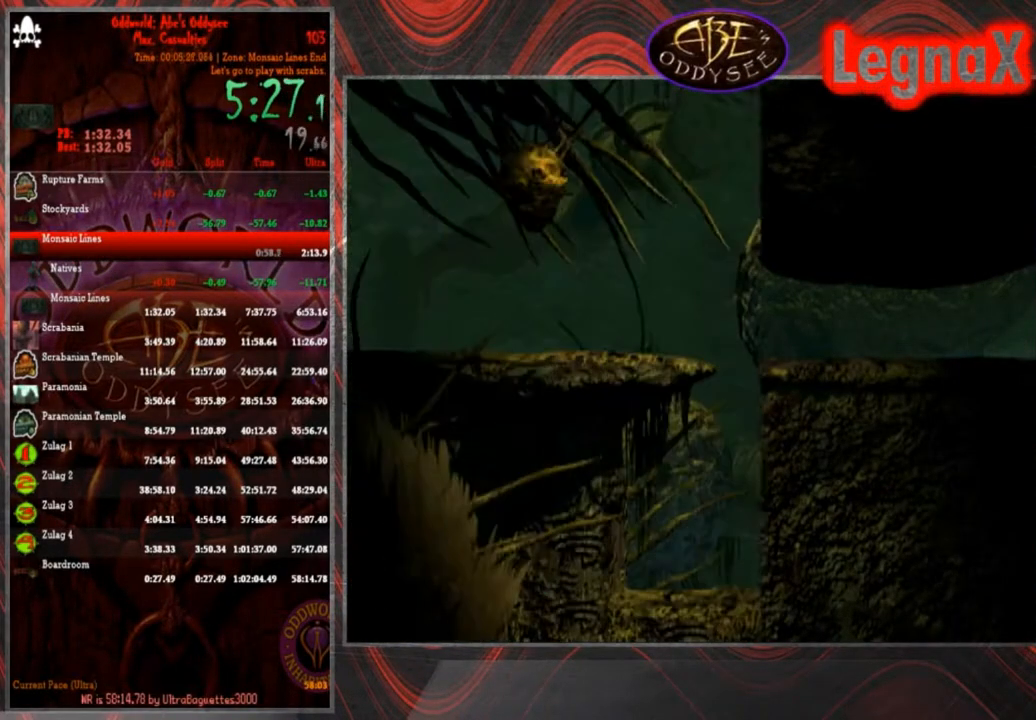
{"buttons": ["R1"], "left_stick": "left", "events": []}
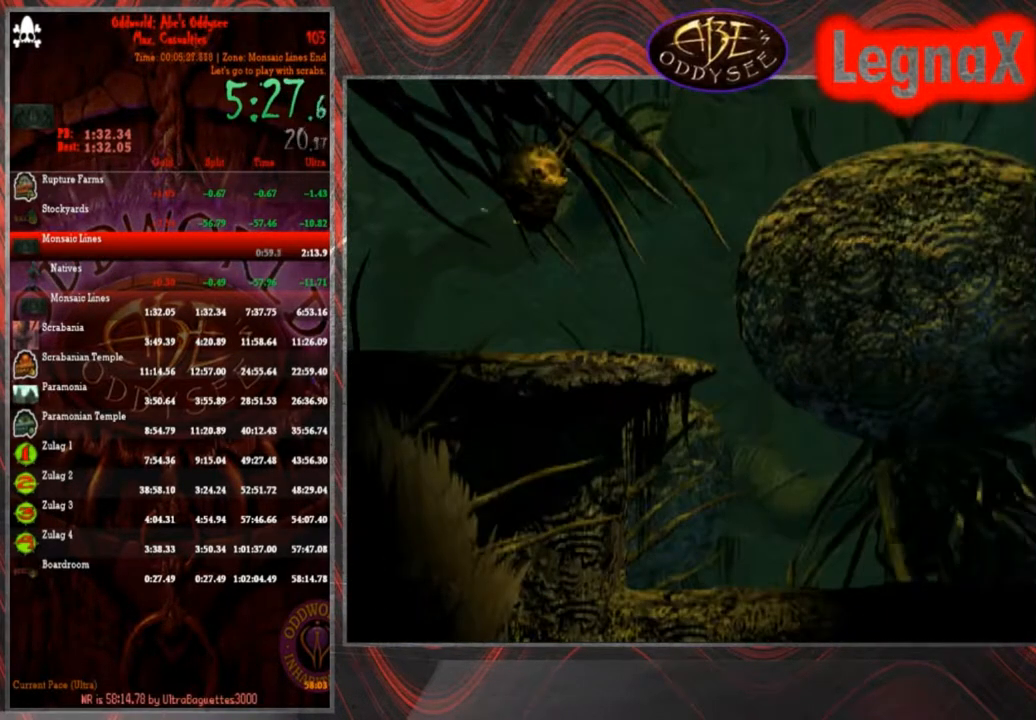
{"buttons": ["TRIANGLE", "R1"], "left_stick": "up", "events": [[200, "TRIANGLE", "down"], [333, "left_stick", "up"]]}
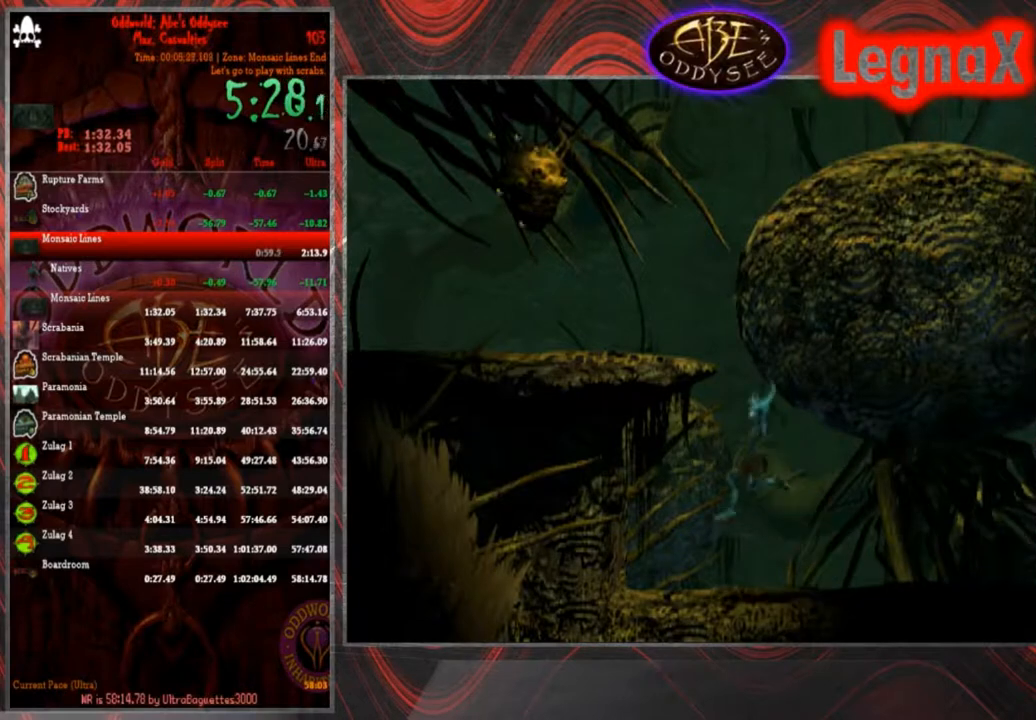
{"buttons": ["R1"], "left_stick": "left", "events": [[234, "R1", "up"], [234, "TRIANGLE", "up"], [234, "left_stick", "center"], [401, "R1", "down"], [467, "left_stick", "left"]]}
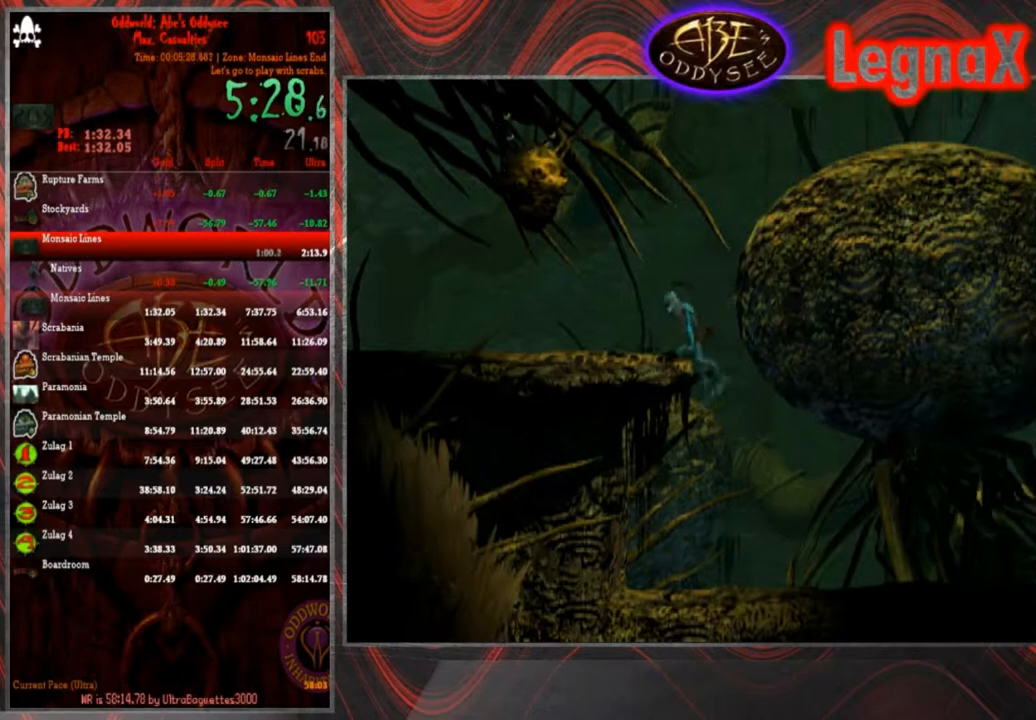
{"buttons": ["R1"], "left_stick": "left", "events": []}
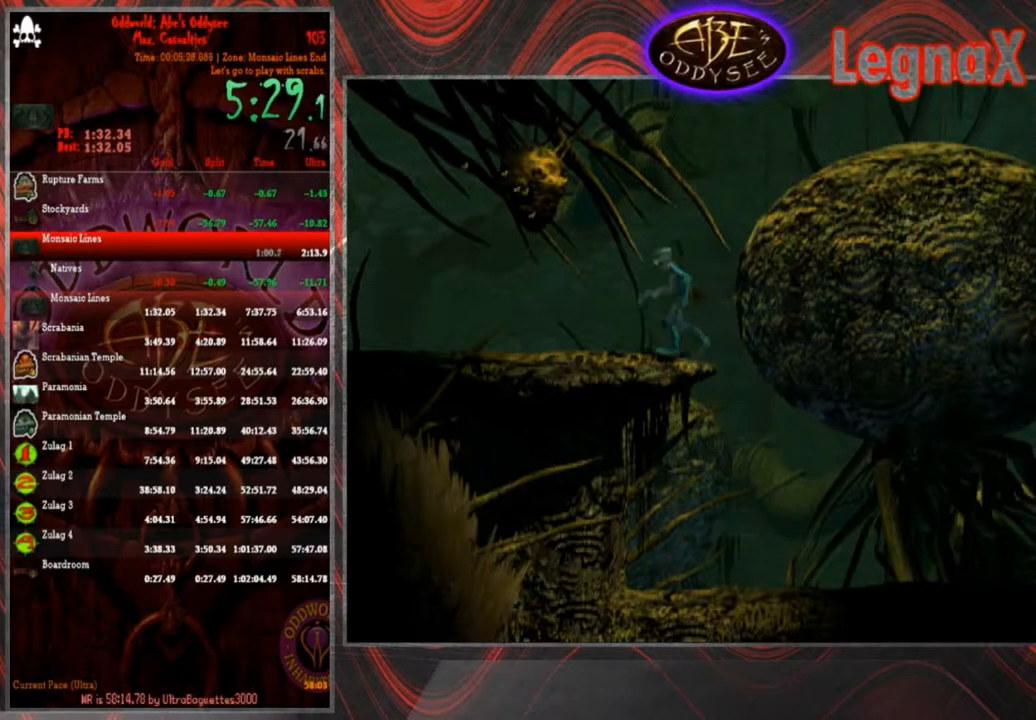
{"buttons": ["R1"], "left_stick": "left", "events": []}
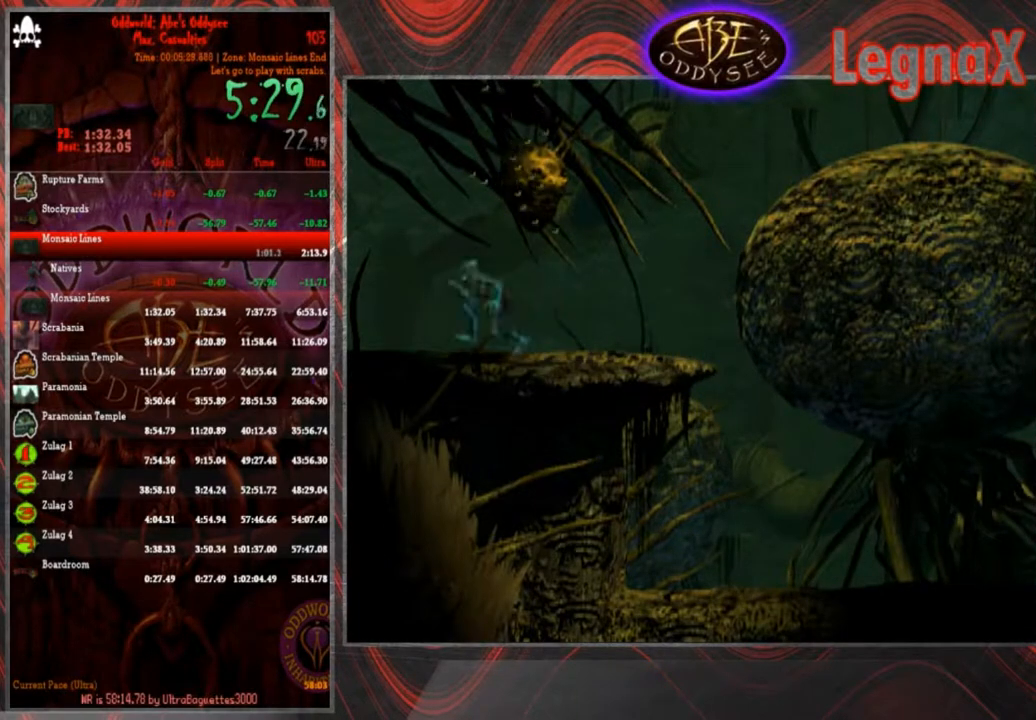
{"buttons": ["R1"], "left_stick": "left", "events": []}
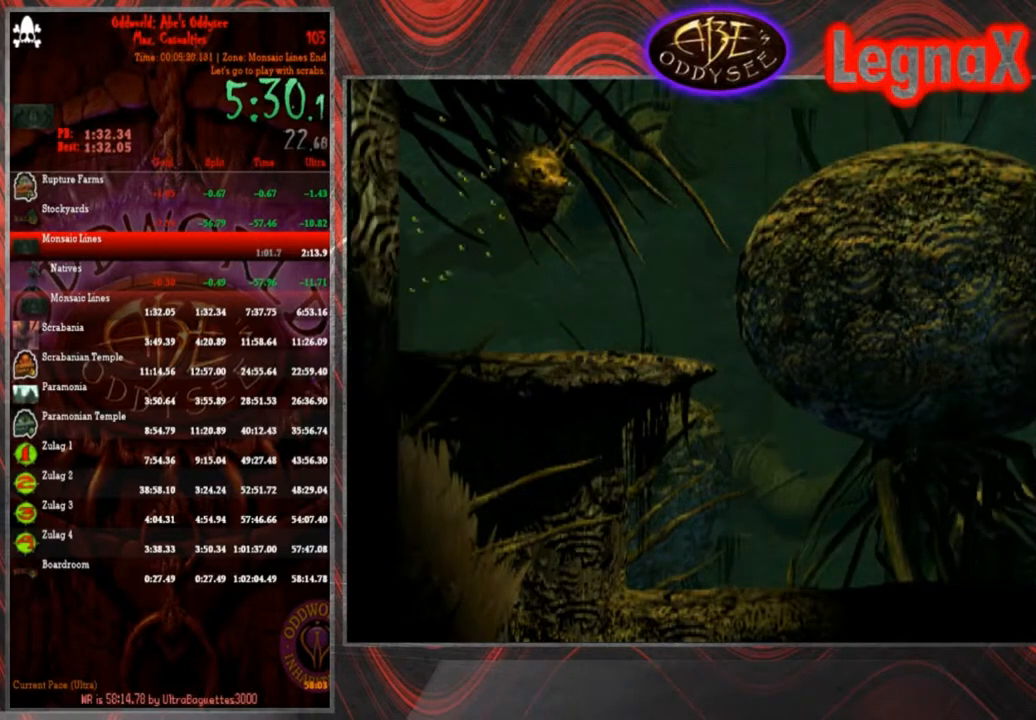
{"buttons": ["R1"], "left_stick": "left", "events": []}
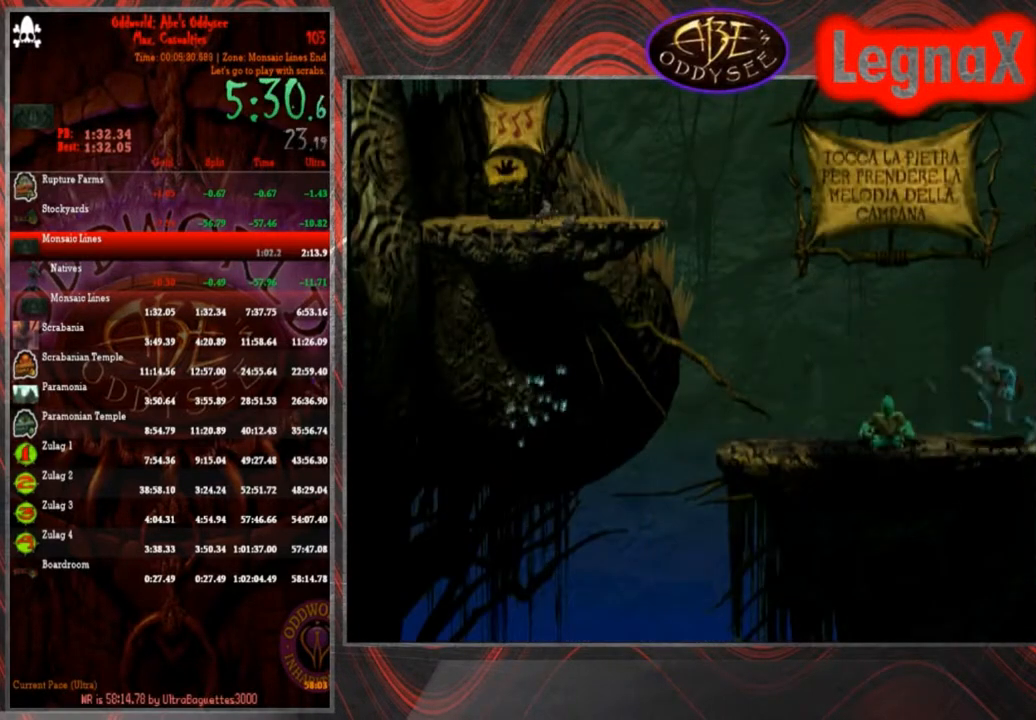
{"buttons": ["R1"], "left_stick": "left", "events": []}
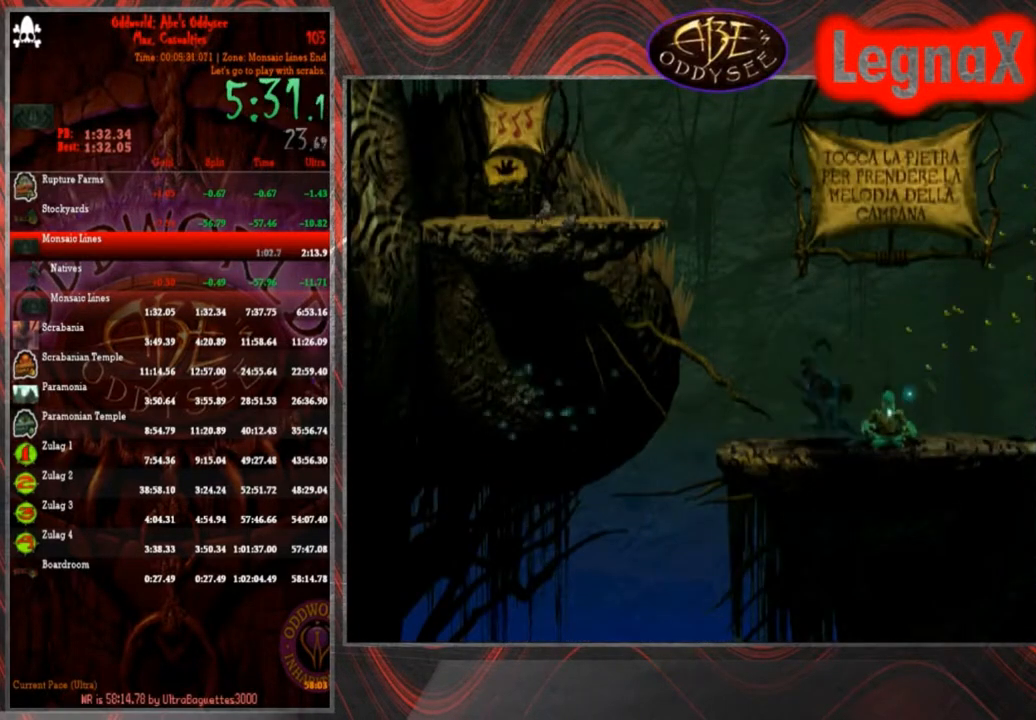
{"buttons": ["R1"], "left_stick": "up-left", "events": [[67, "TRIANGLE", "down"], [167, "left_stick", "up-left"], [501, "TRIANGLE", "up"]]}
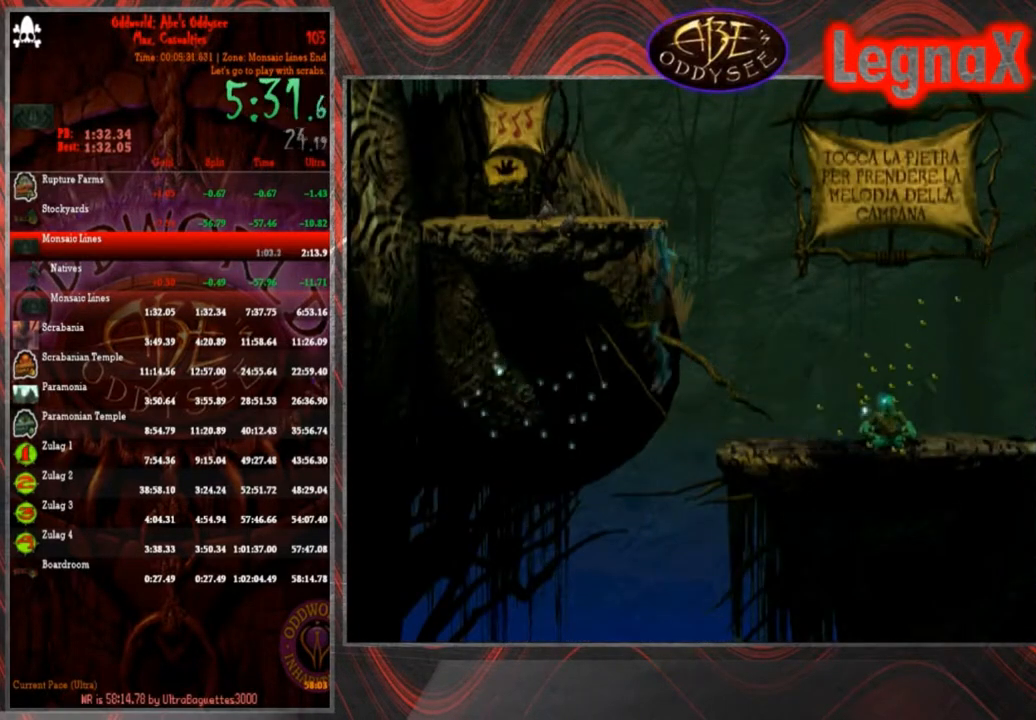
{"buttons": ["R1"], "left_stick": "left", "events": [[33, "left_stick", "up"], [167, "R1", "up"], [267, "left_stick", "center"], [367, "R1", "down"], [434, "left_stick", "left"]]}
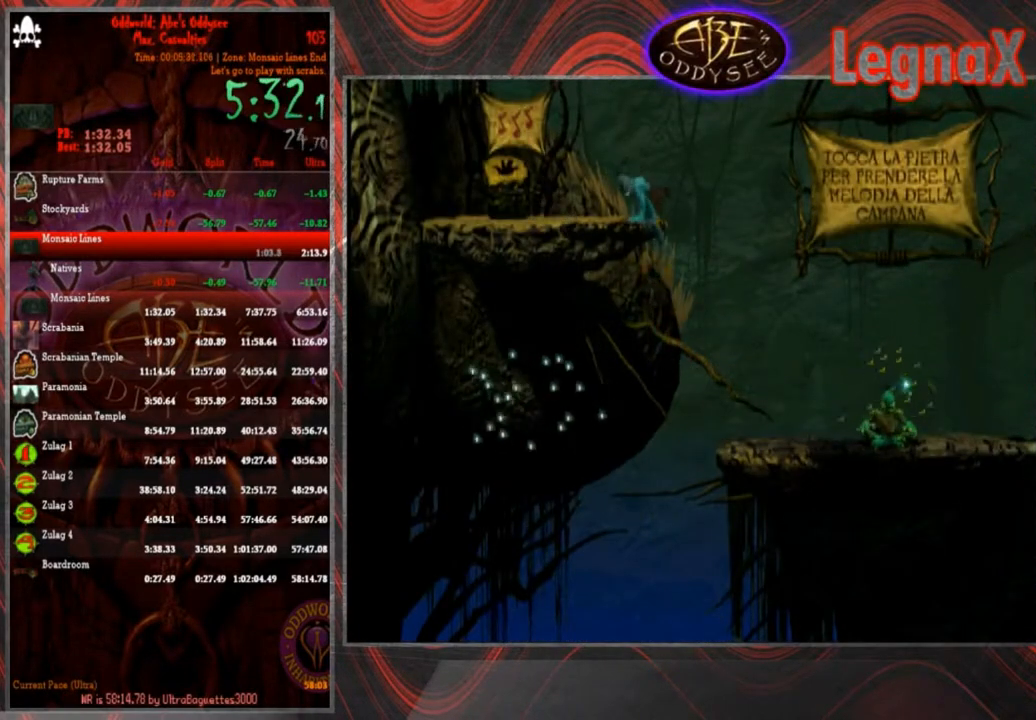
{"buttons": [], "left_stick": "left", "events": [[401, "R1", "up"]]}
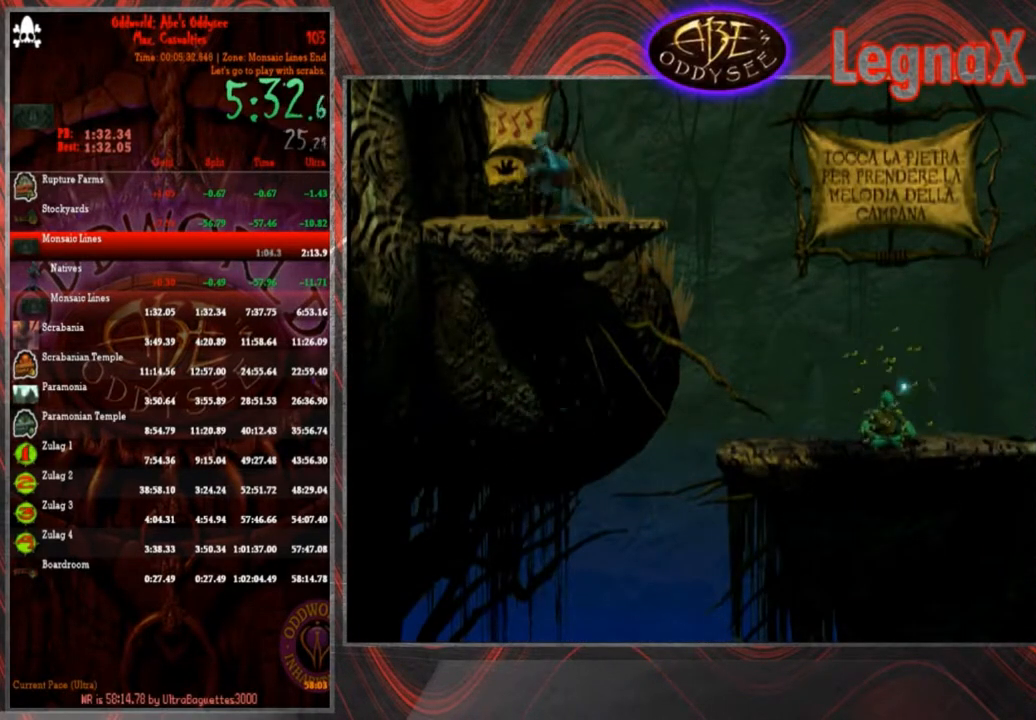
{"buttons": [], "left_stick": "up", "events": [[100, "left_stick", "up-left"], [200, "left_stick", "up"]]}
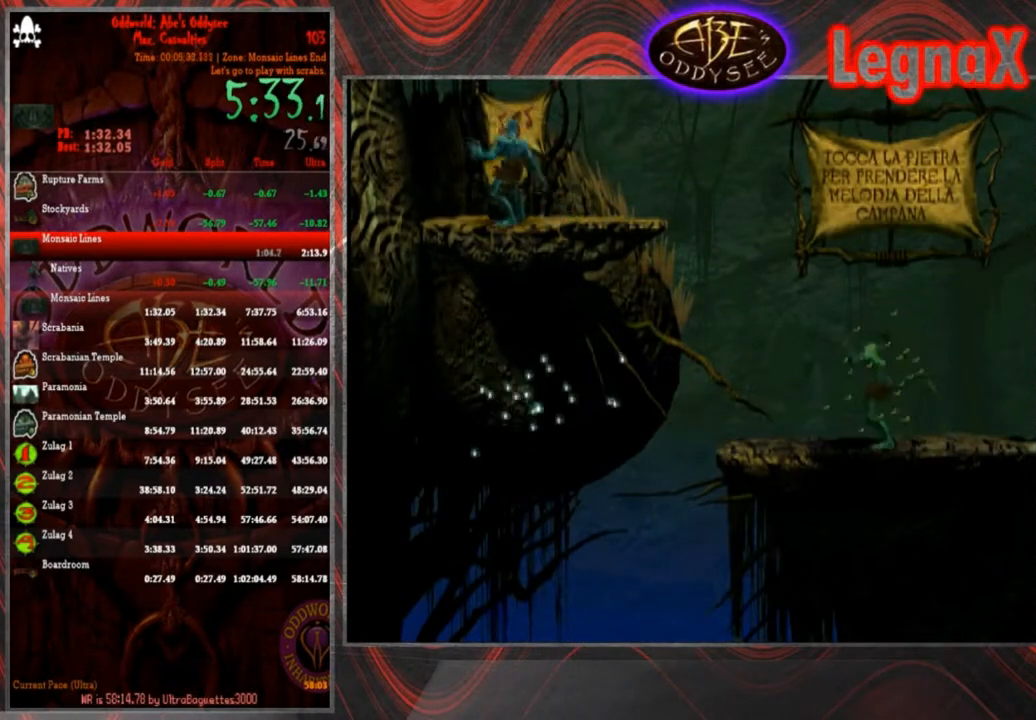
{"buttons": [], "left_stick": "center", "events": [[200, "left_stick", "center"]]}
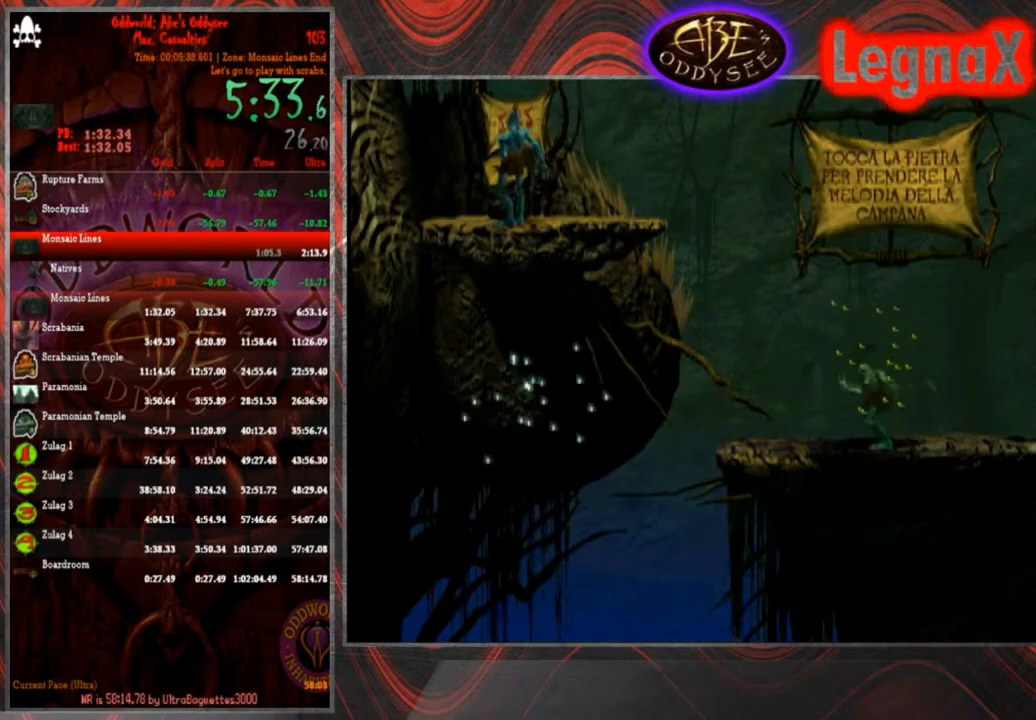
{"buttons": [], "left_stick": "center", "events": []}
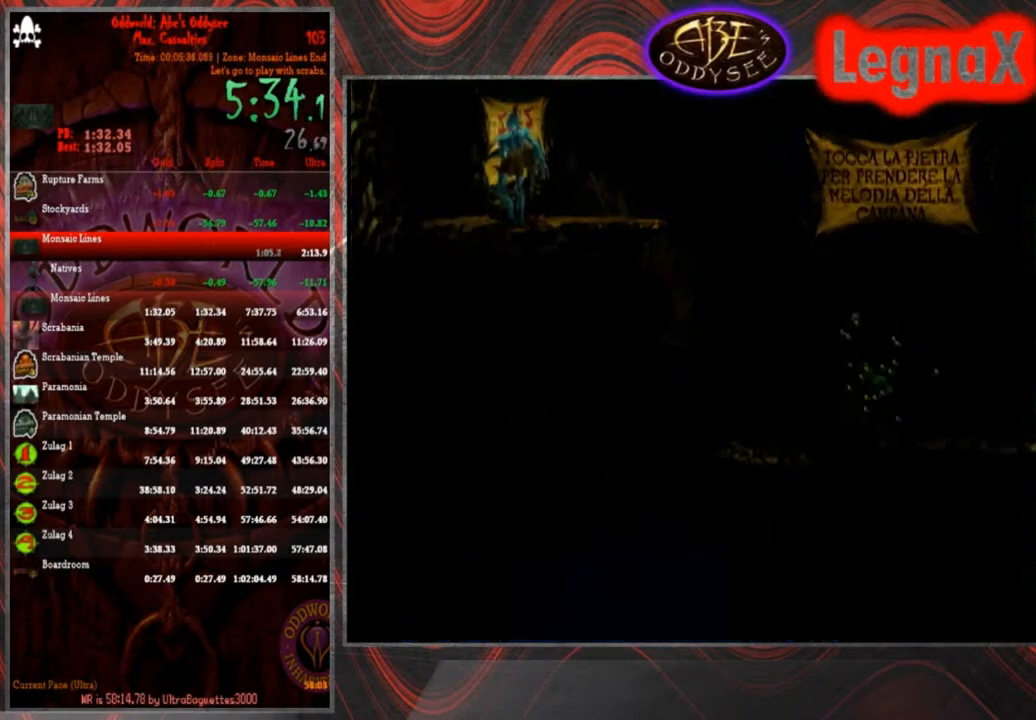
{"buttons": [], "left_stick": "center", "events": []}
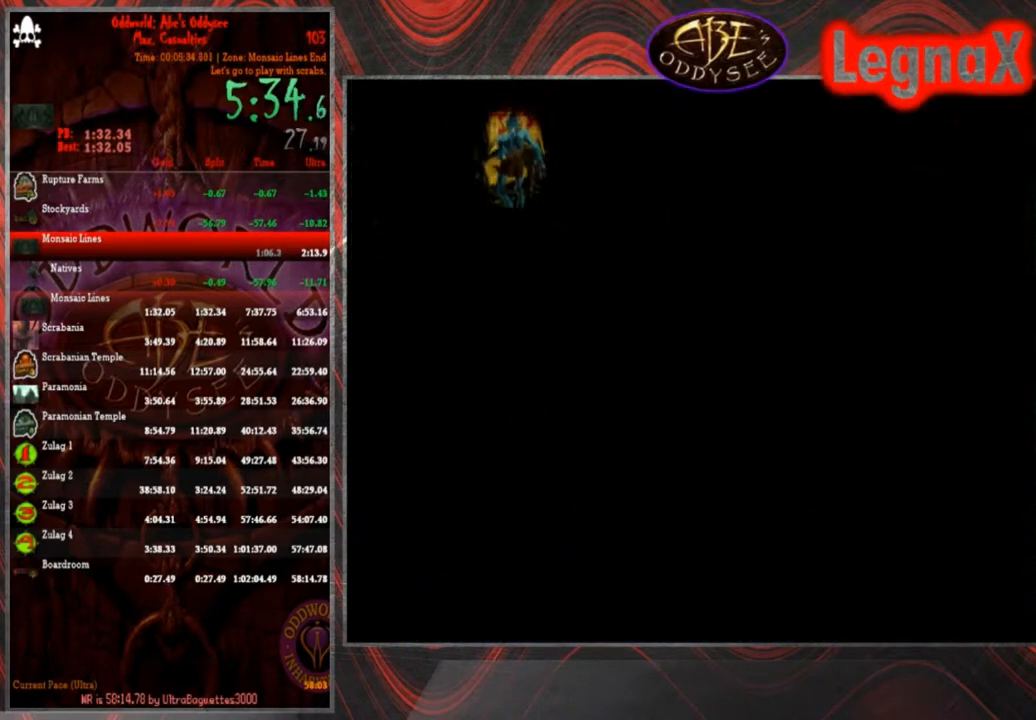
{"buttons": [], "left_stick": "center", "events": []}
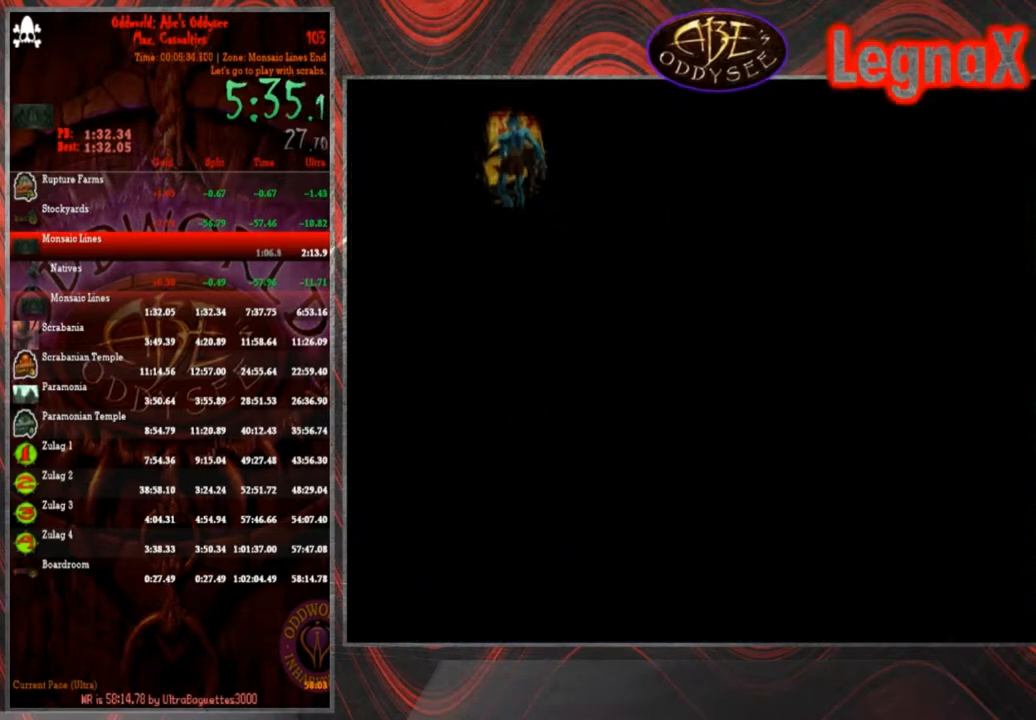
{"buttons": [], "left_stick": "center", "events": []}
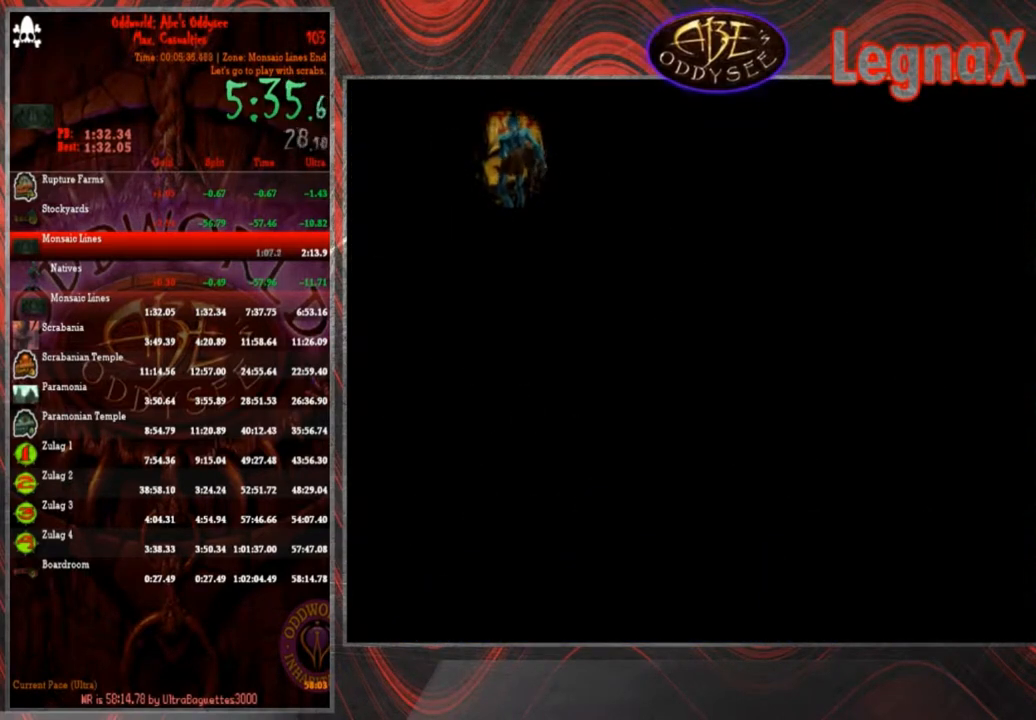
{"buttons": [], "left_stick": "center", "events": []}
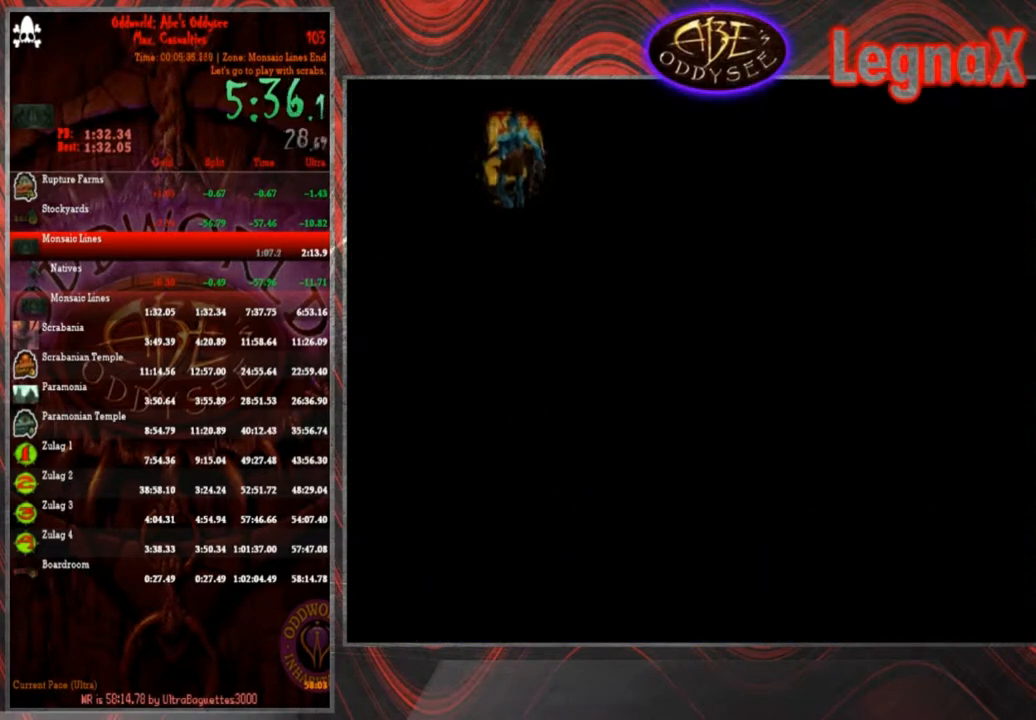
{"buttons": [], "left_stick": "center", "events": []}